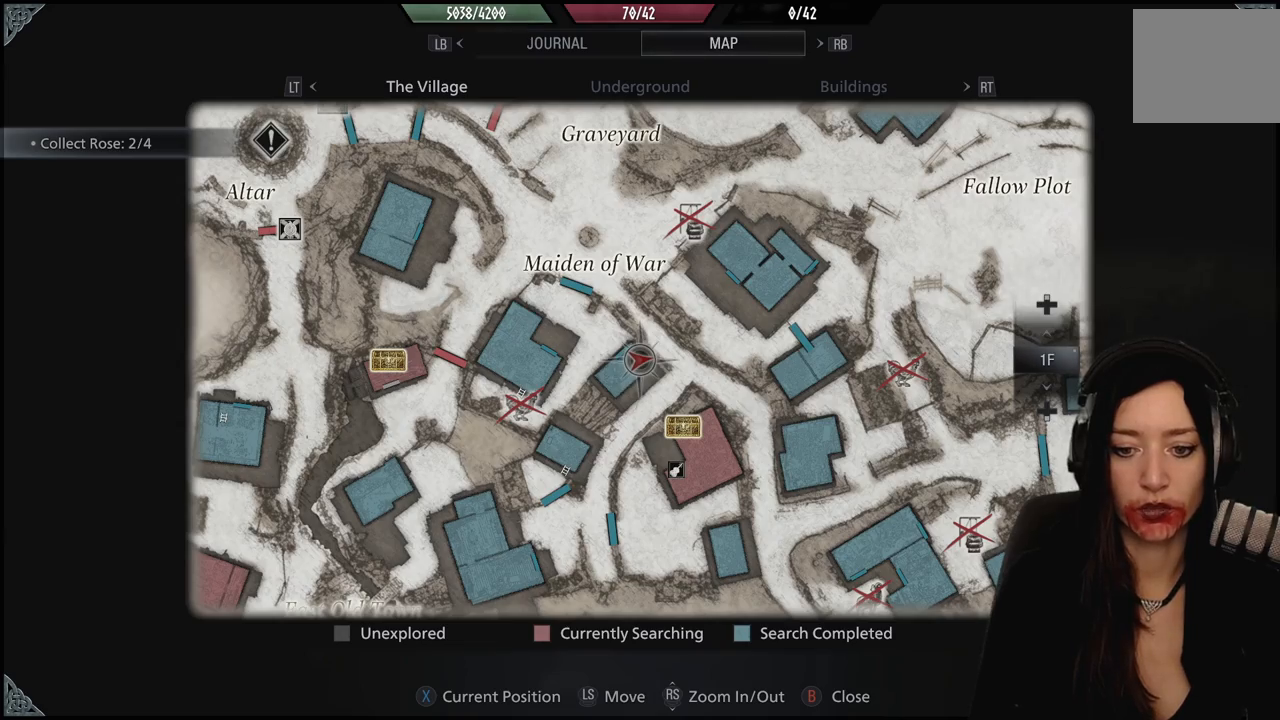
Gameplay with a controller (Xbox layout); each line is a JSON object with the inputs held at the frame after it (dt_ms = milliseconds from this image to that frame). "events" lists button and stick changes between this image and that frame as [ms after this image, input, new state], when the widget could be followed in between. Not read: Z.
{"dt_ms": 500, "buttons": [], "left_stick": "center", "right_stick": "center", "events": [[150, "right_stick", "down-left"], [300, "right_stick", "center"]]}
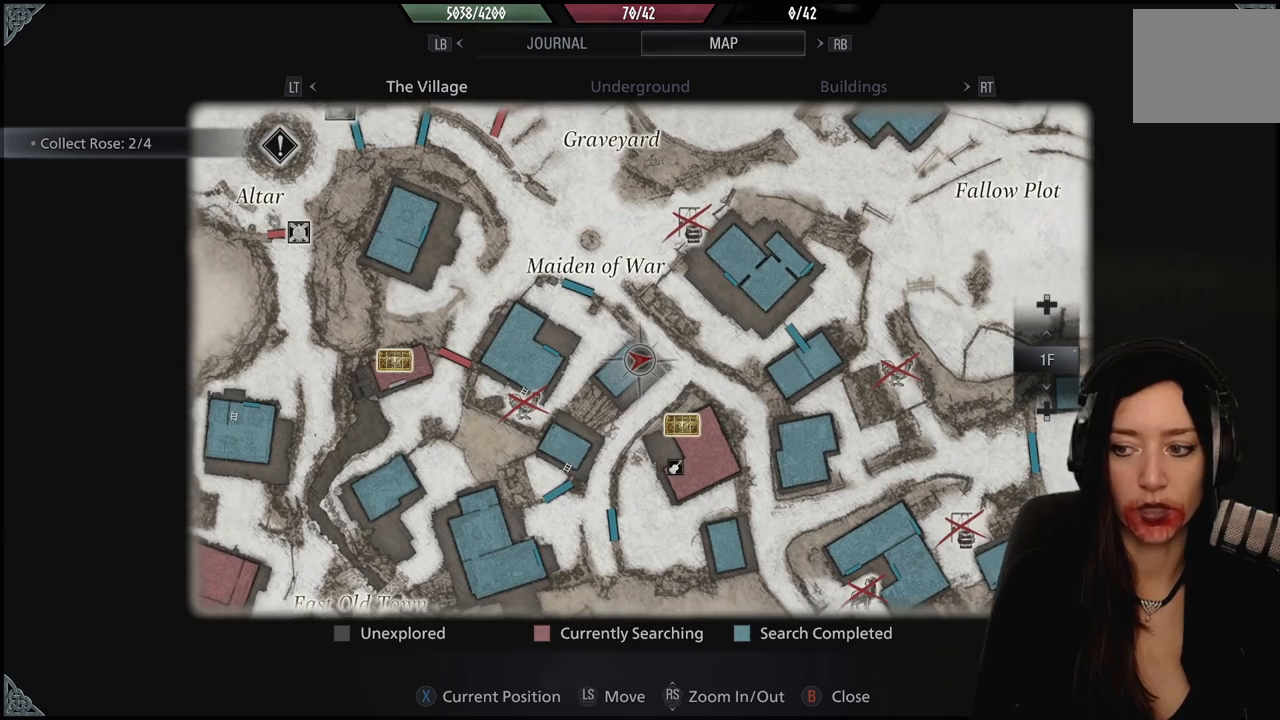
{"dt_ms": 500, "buttons": [], "left_stick": "center", "right_stick": "up-right", "events": [[367, "right_stick", "up-right"]]}
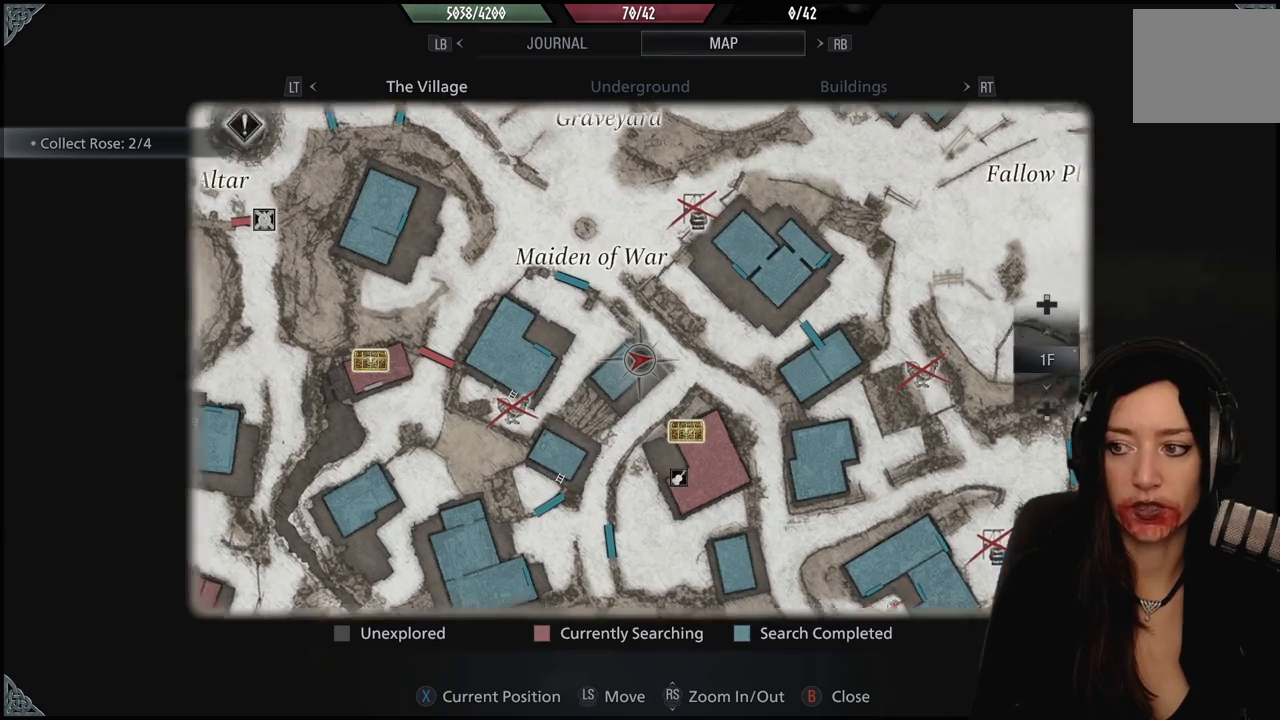
{"dt_ms": 500, "buttons": [], "left_stick": "center", "right_stick": "center", "events": [[150, "right_stick", "center"]]}
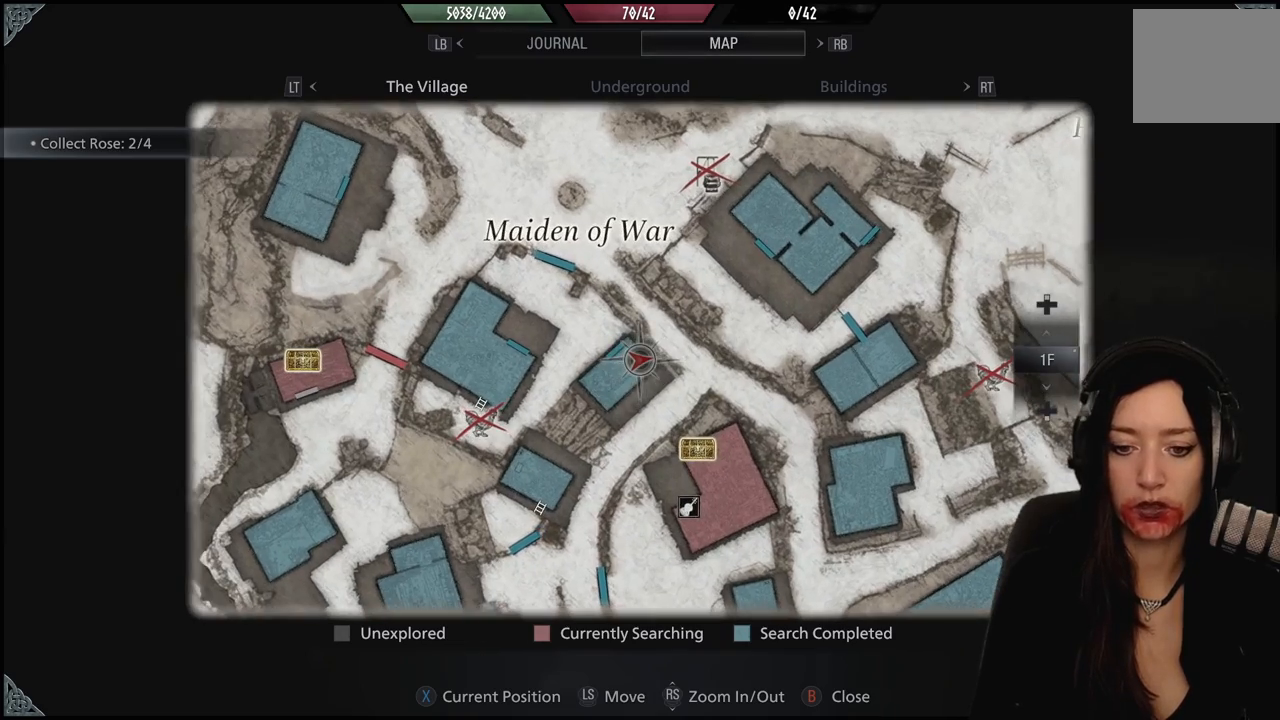
{"dt_ms": 500, "buttons": [], "left_stick": "up-left", "right_stick": "down-left", "events": [[100, "B", "down"], [183, "B", "up"], [333, "right_stick", "down-left"], [417, "left_stick", "up-left"]]}
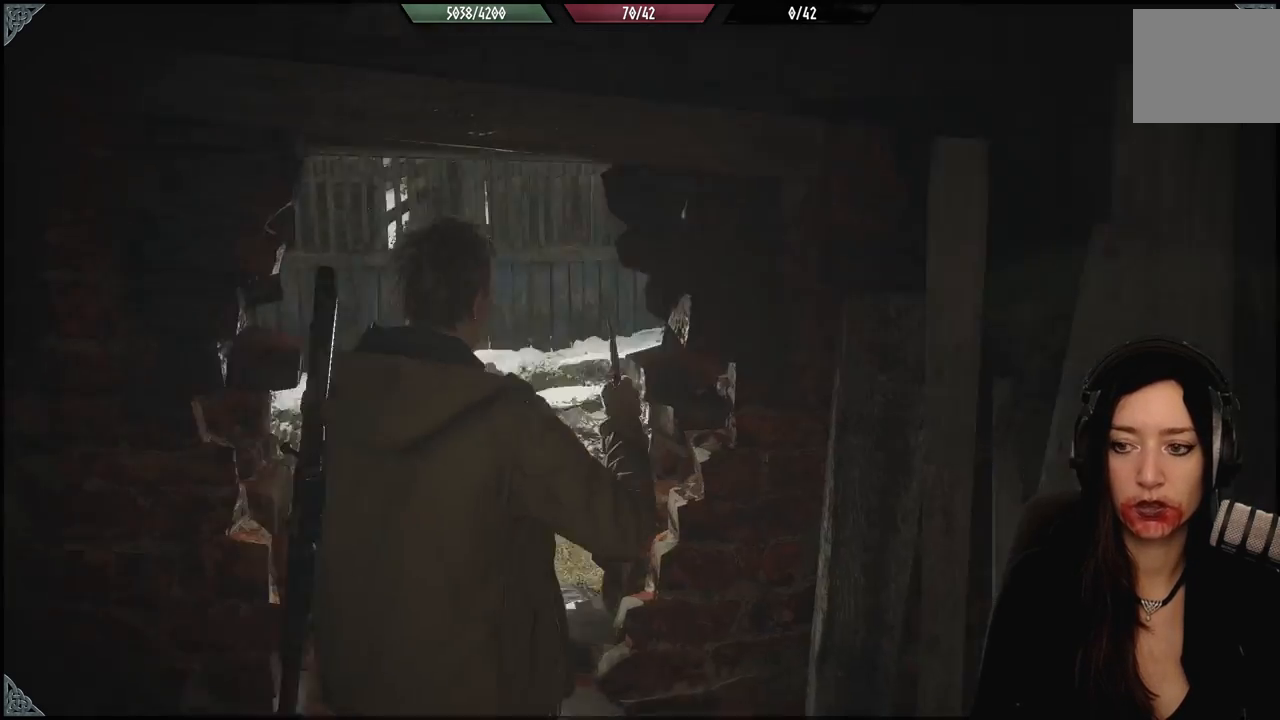
{"dt_ms": 500, "buttons": [], "left_stick": "center", "right_stick": "center", "events": [[217, "right_stick", "center"], [233, "left_stick", "center"]]}
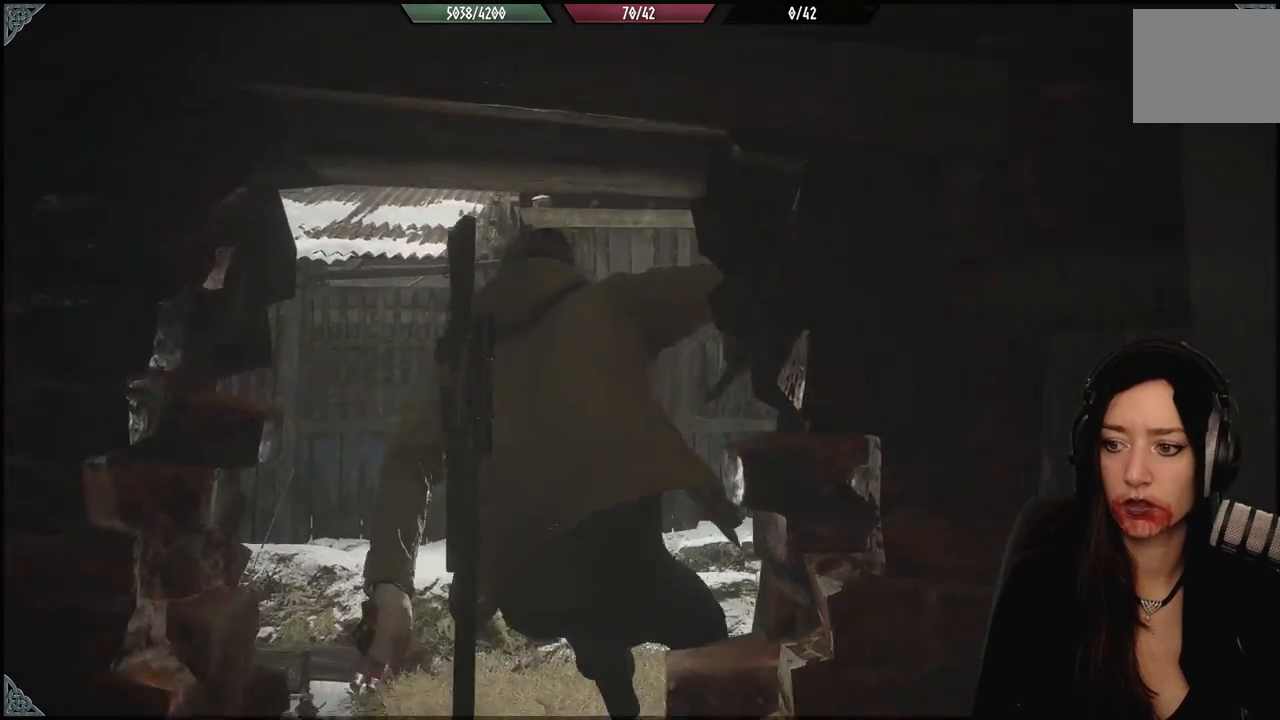
{"dt_ms": 500, "buttons": [], "left_stick": "center", "right_stick": "down-right", "events": [[250, "right_stick", "down-right"]]}
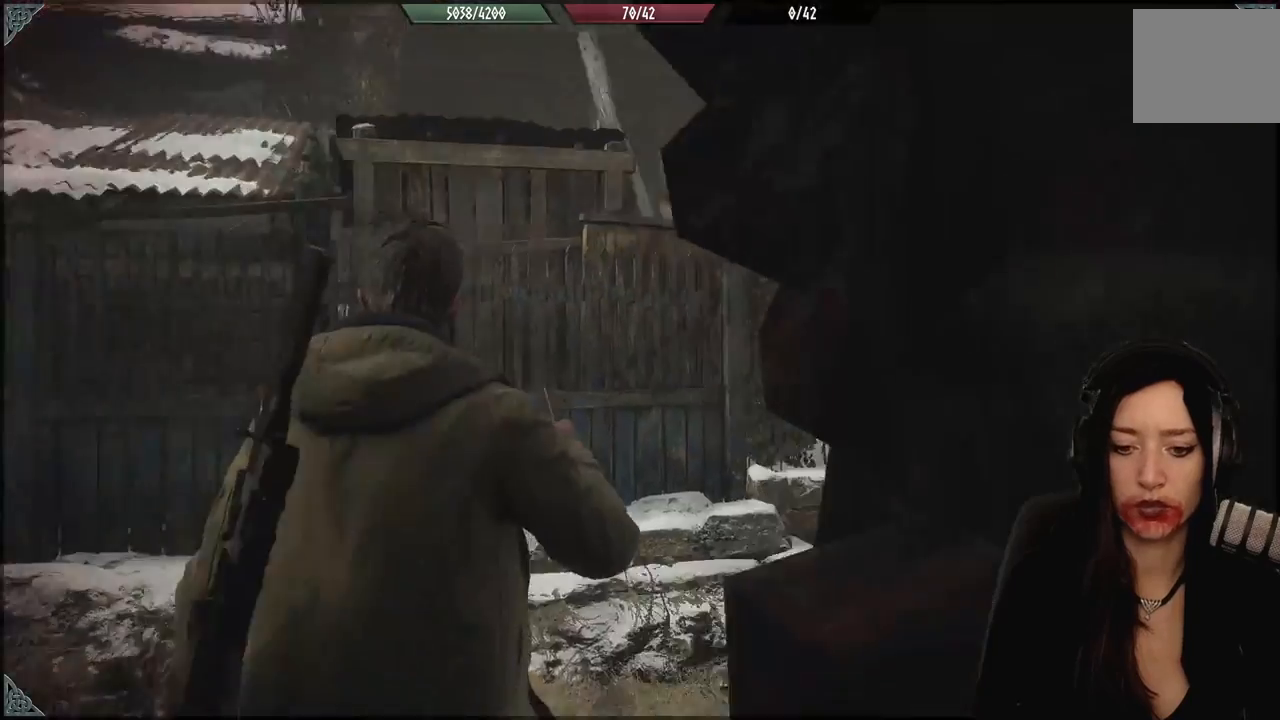
{"dt_ms": 500, "buttons": [], "left_stick": "up-left", "right_stick": "right", "events": [[217, "left_stick", "up-left"], [400, "right_stick", "right"]]}
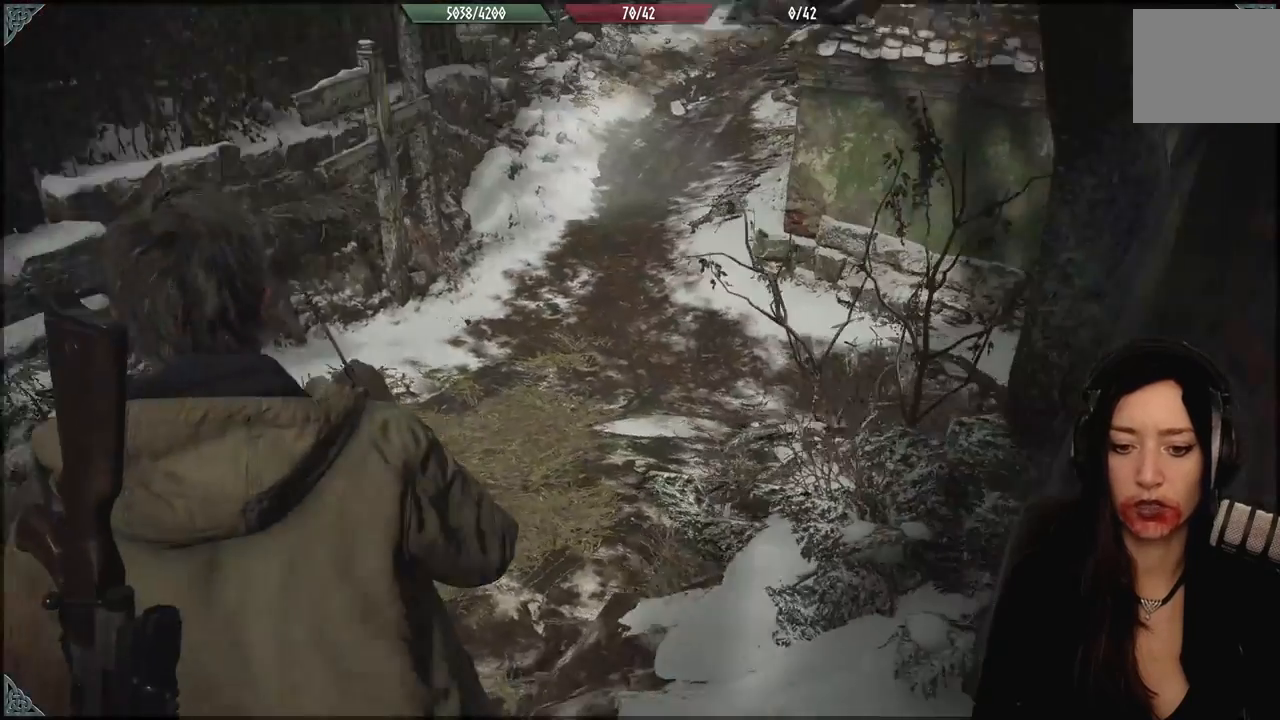
{"dt_ms": 500, "buttons": [], "left_stick": "up-left", "right_stick": "center", "events": [[333, "right_stick", "center"]]}
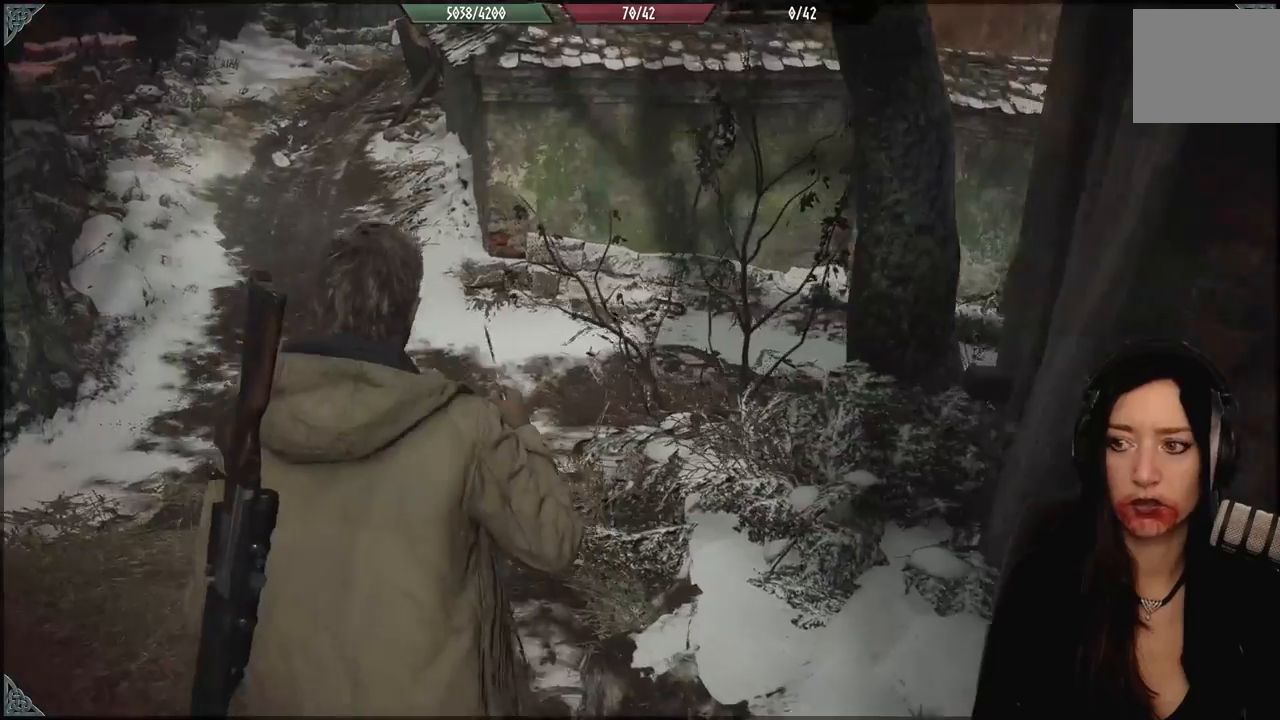
{"dt_ms": 1000, "buttons": [], "left_stick": "up-left", "right_stick": "right", "events": [[83, "right_stick", "up-right"], [317, "right_stick", "right"]]}
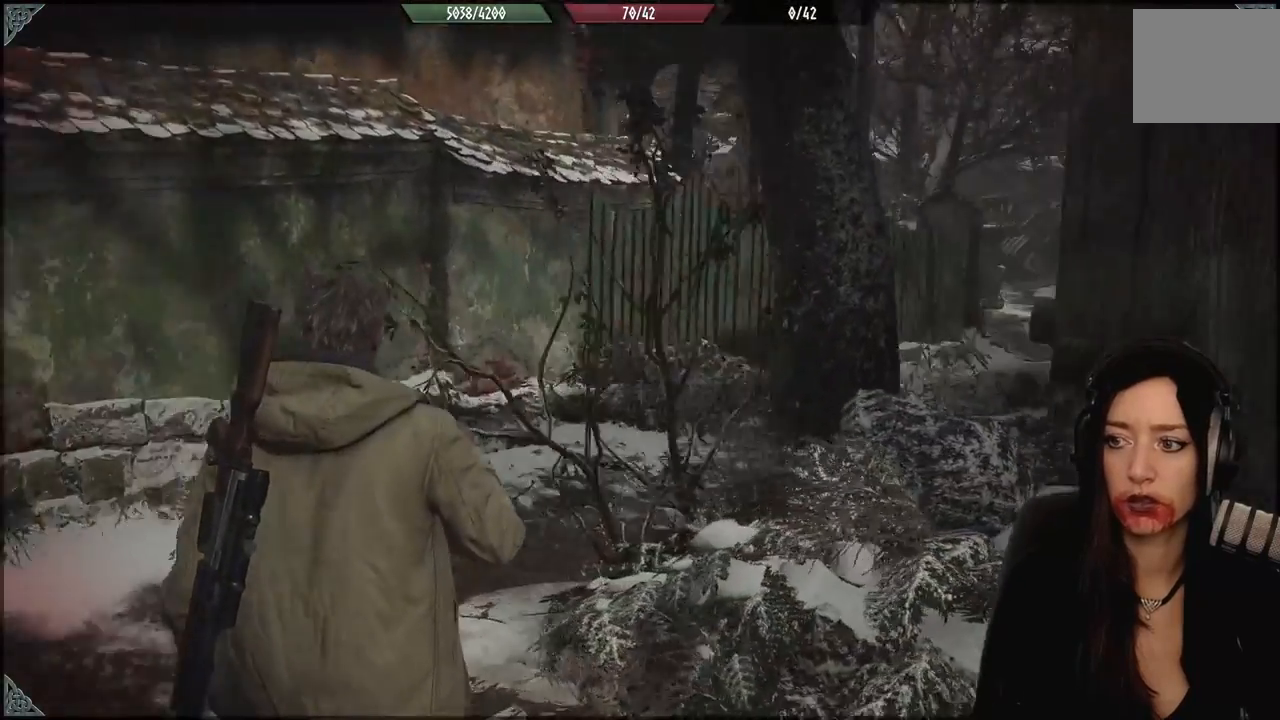
{"dt_ms": 500, "buttons": [], "left_stick": "up-left", "right_stick": "right", "events": []}
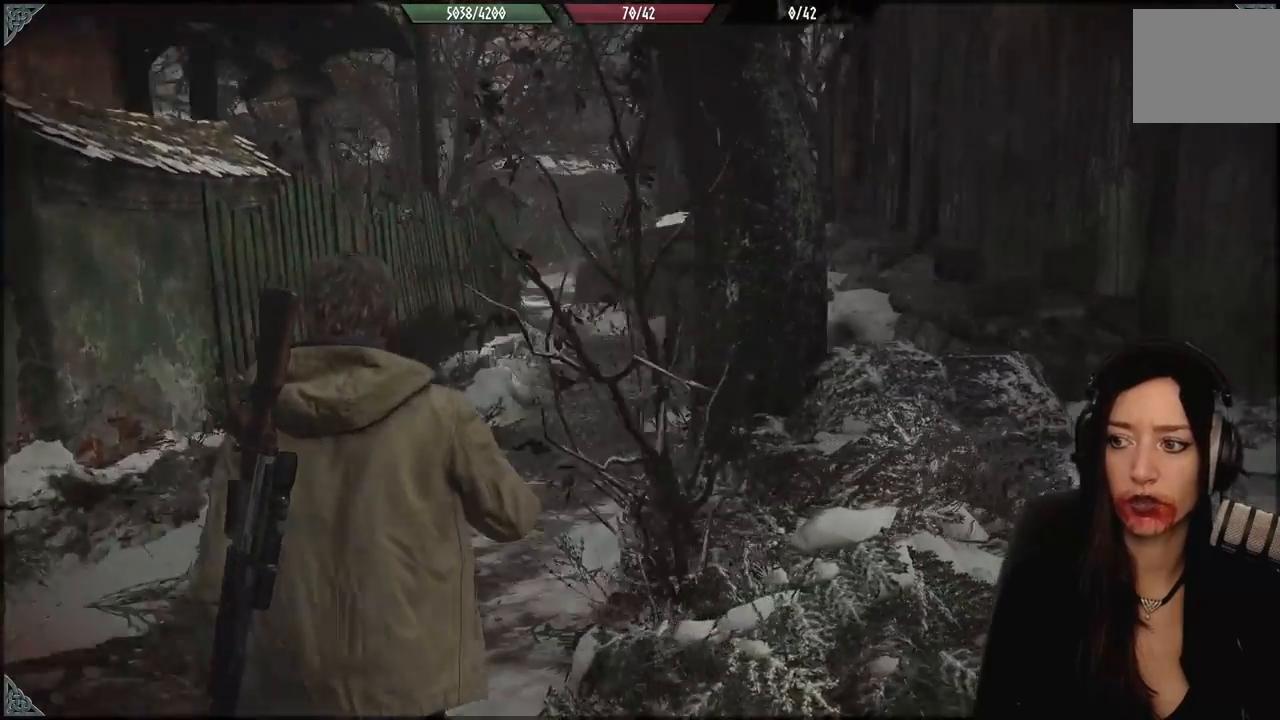
{"dt_ms": 500, "buttons": [], "left_stick": "center", "right_stick": "center", "events": [[67, "right_stick", "center"], [267, "left_stick", "center"]]}
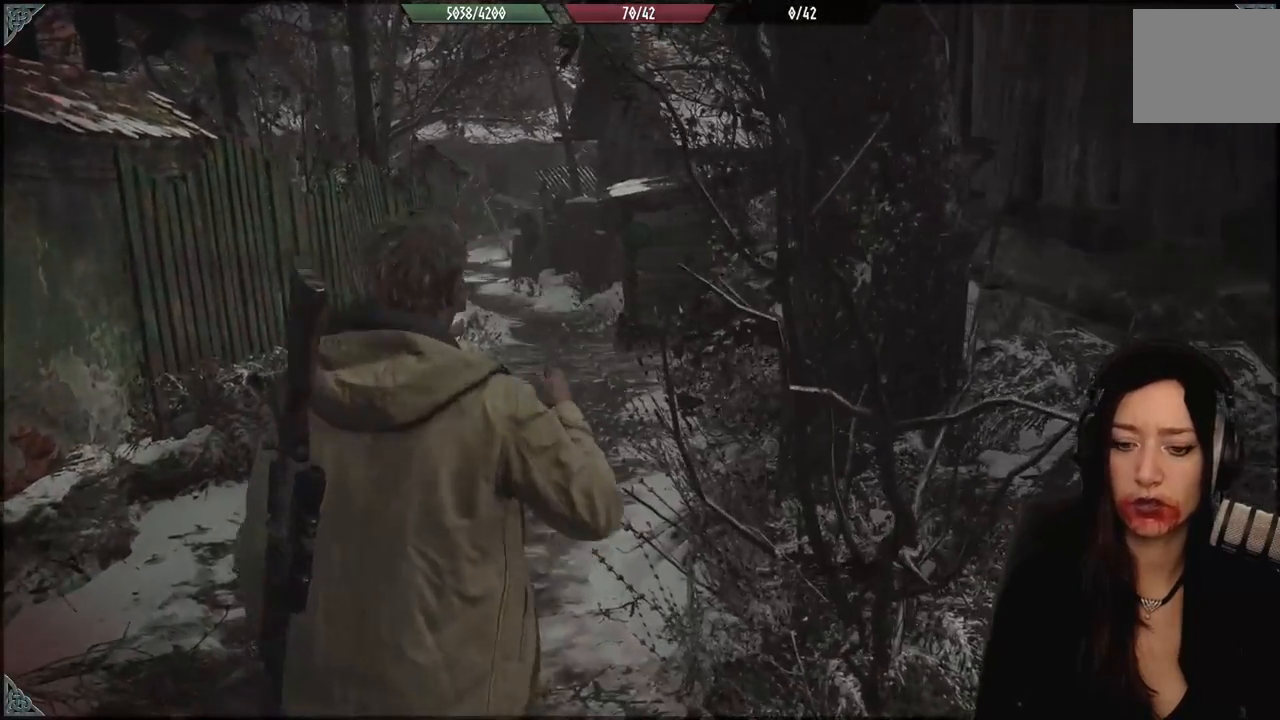
{"dt_ms": 500, "buttons": [], "left_stick": "center", "right_stick": "center", "events": []}
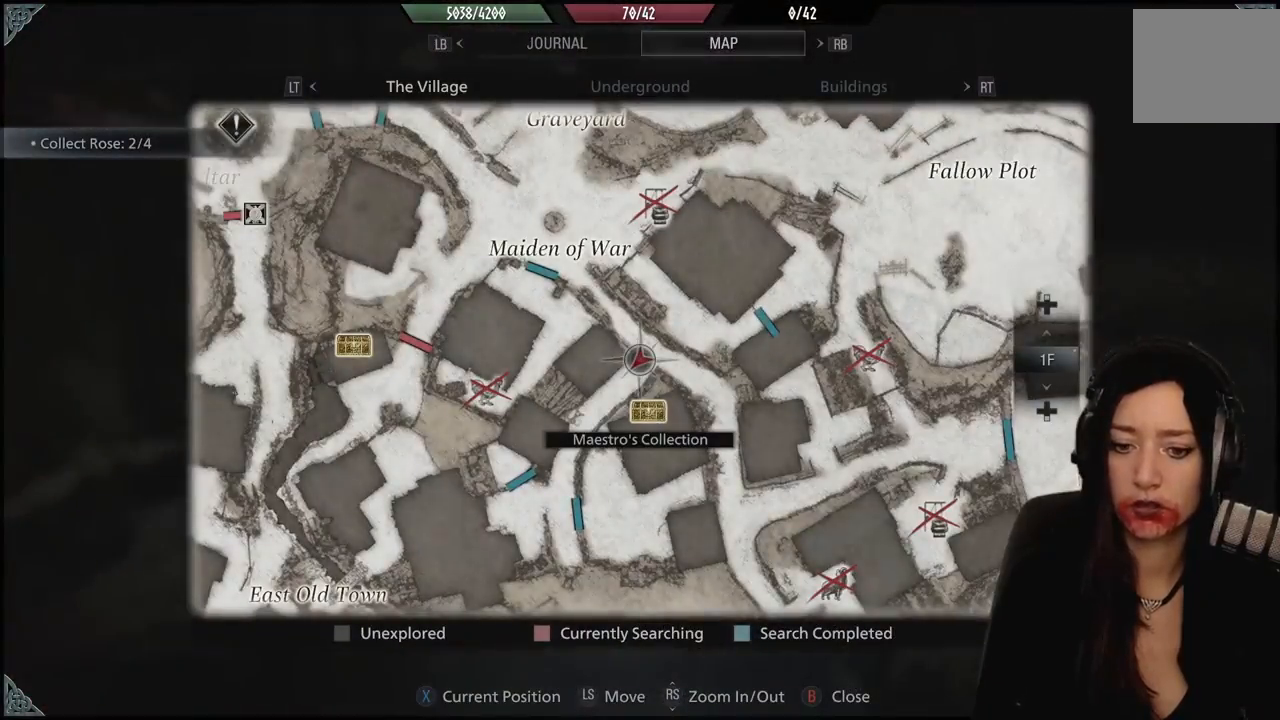
{"dt_ms": 500, "buttons": [], "left_stick": "center", "right_stick": "center", "events": []}
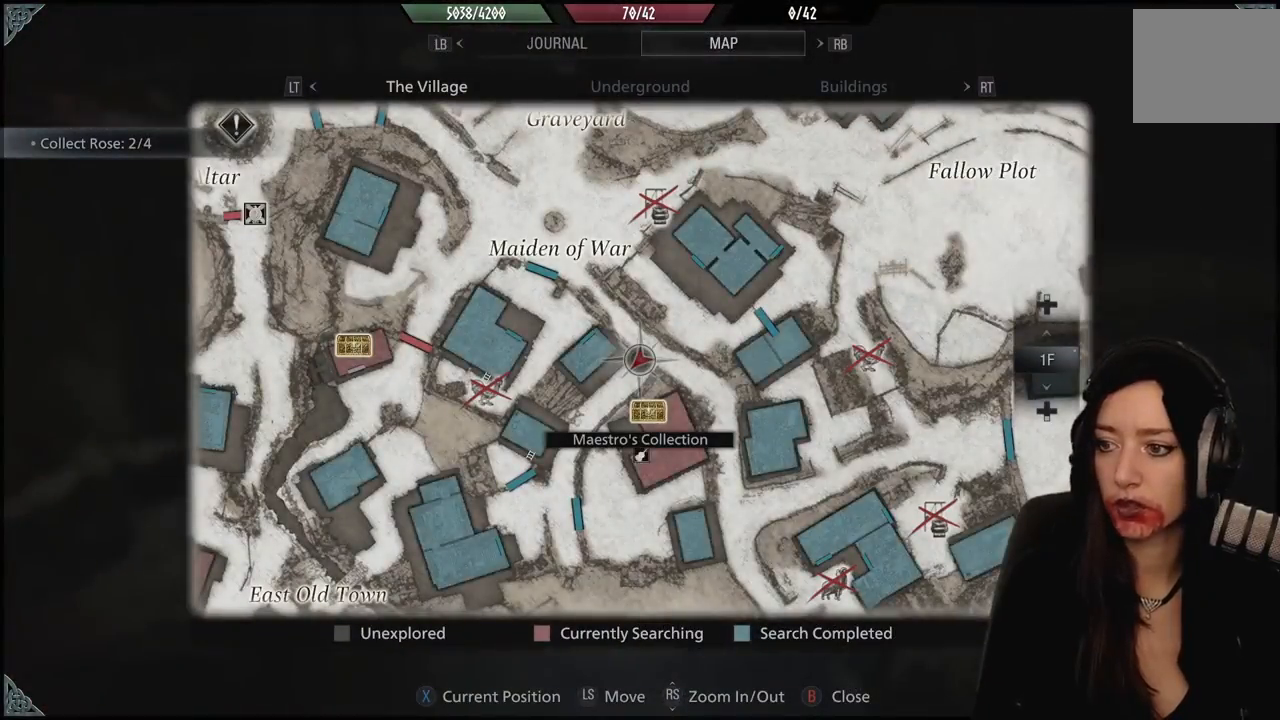
{"dt_ms": 500, "buttons": [], "left_stick": "up-left", "right_stick": "center", "events": [[317, "B", "down"], [417, "left_stick", "up"], [433, "B", "up"], [500, "left_stick", "up-left"]]}
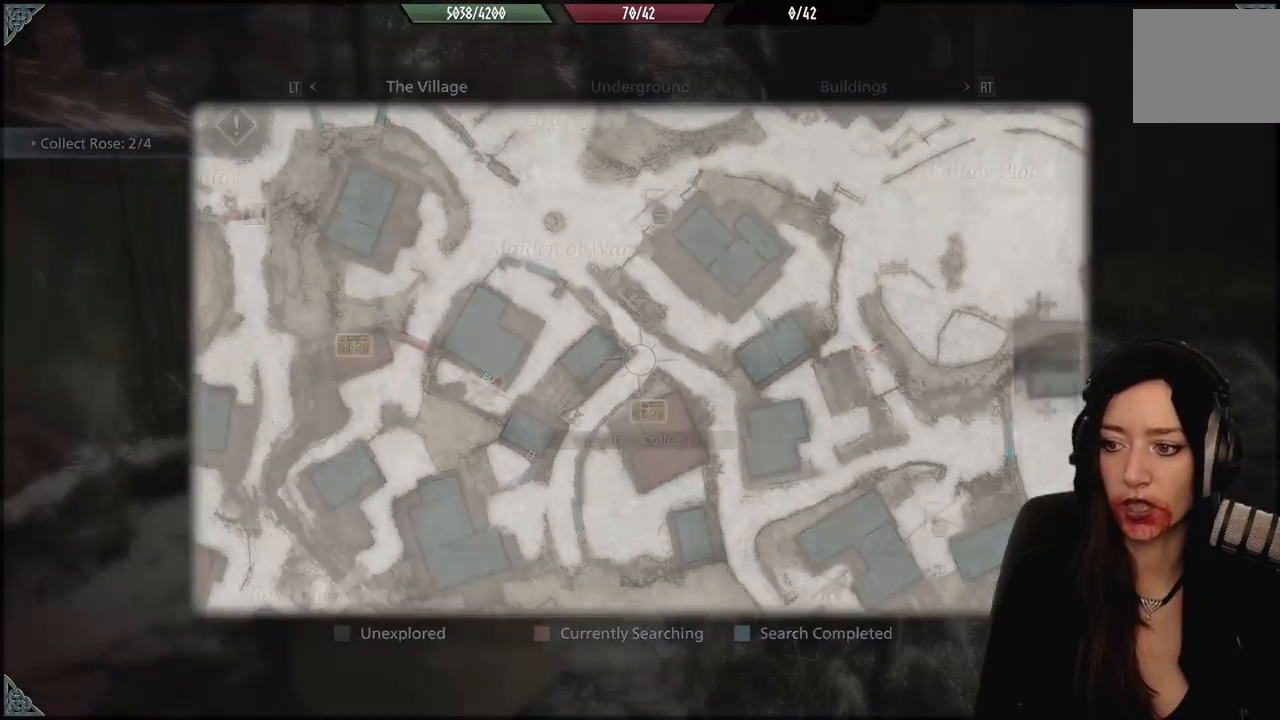
{"dt_ms": 500, "buttons": [], "left_stick": "up-left", "right_stick": "up", "events": [[133, "L3", "down"], [267, "L3", "up"], [267, "left_stick", "up"], [417, "right_stick", "up"], [500, "left_stick", "up-left"]]}
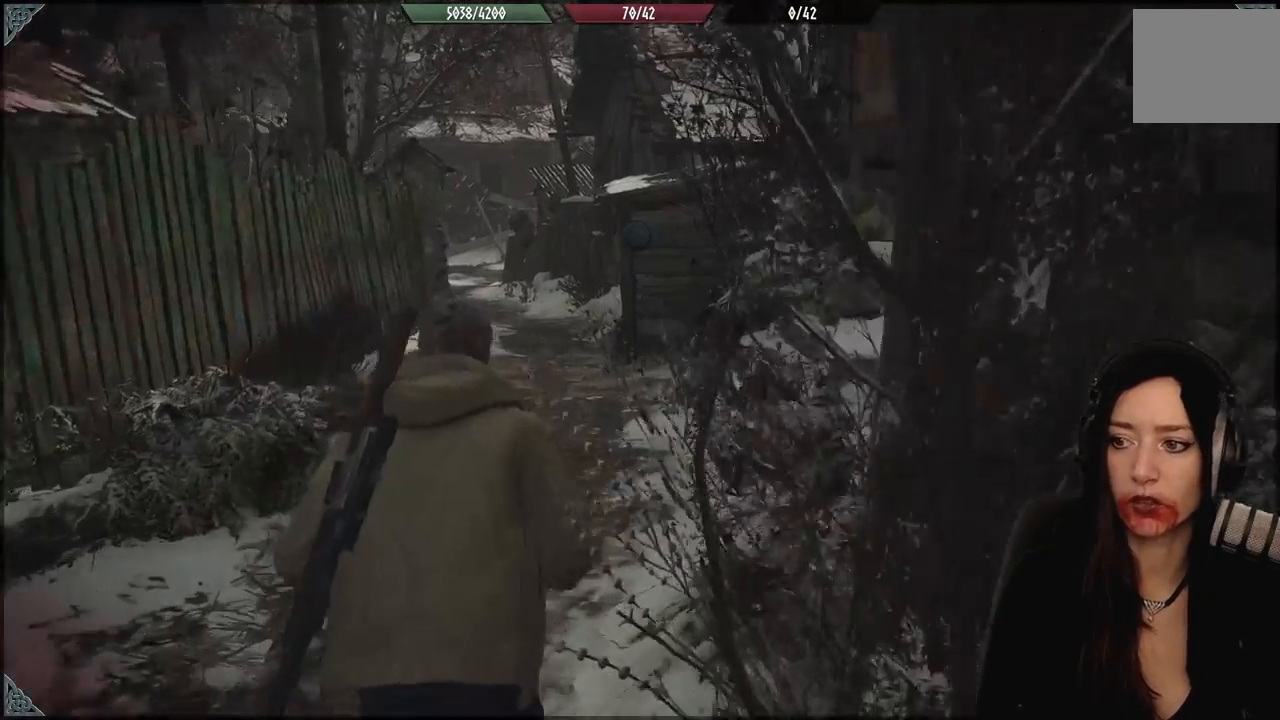
{"dt_ms": 500, "buttons": [], "left_stick": "up-left", "right_stick": "center", "events": [[17, "right_stick", "center"]]}
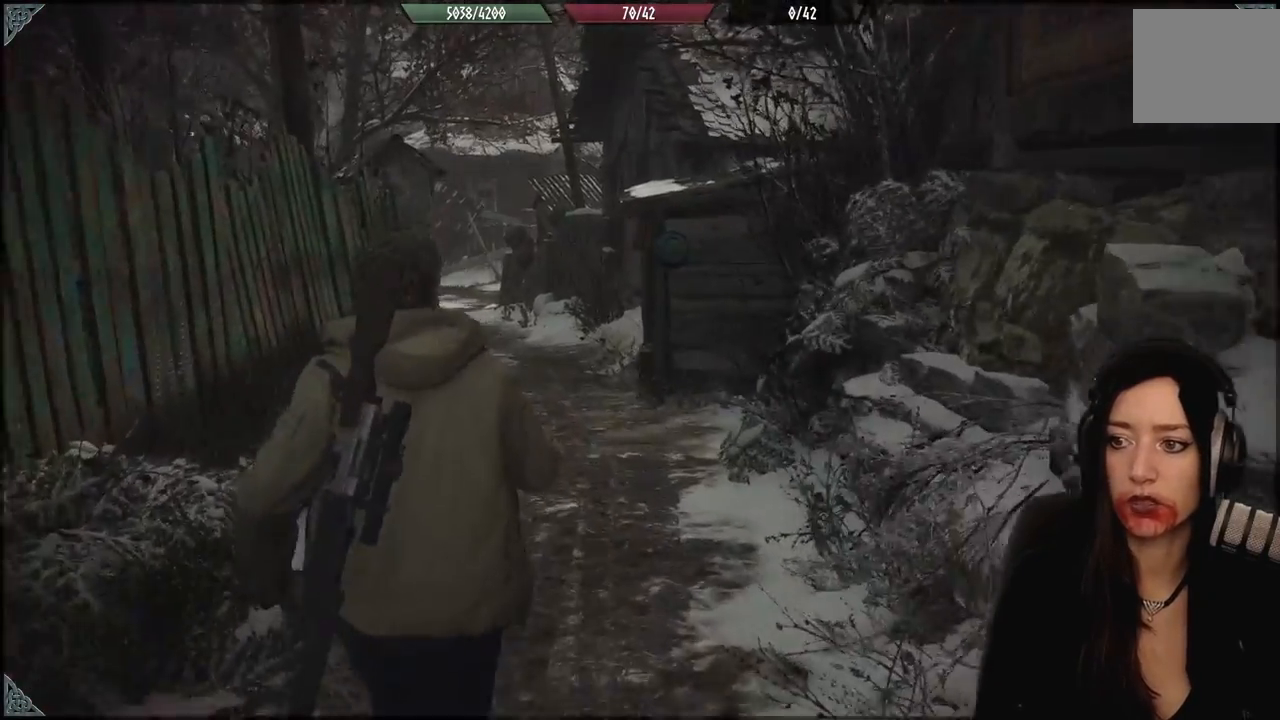
{"dt_ms": 500, "buttons": [], "left_stick": "up-left", "right_stick": "center", "events": []}
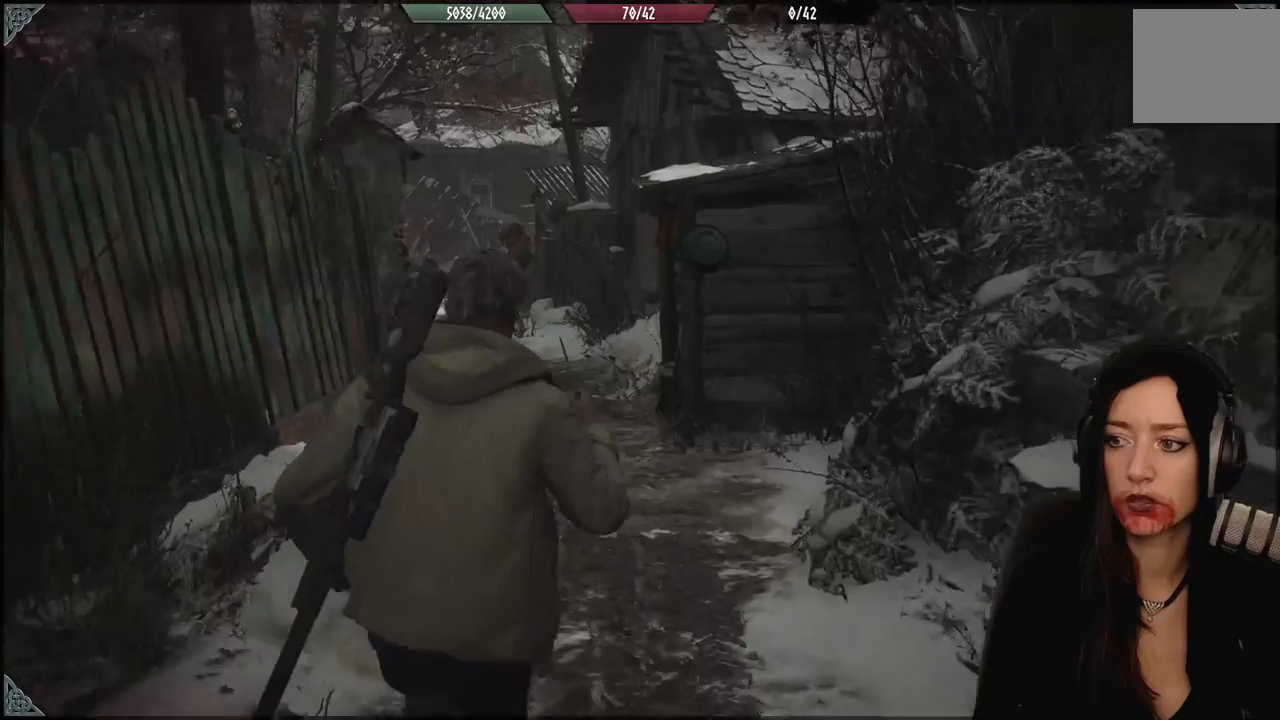
{"dt_ms": 500, "buttons": [], "left_stick": "up-left", "right_stick": "center", "events": []}
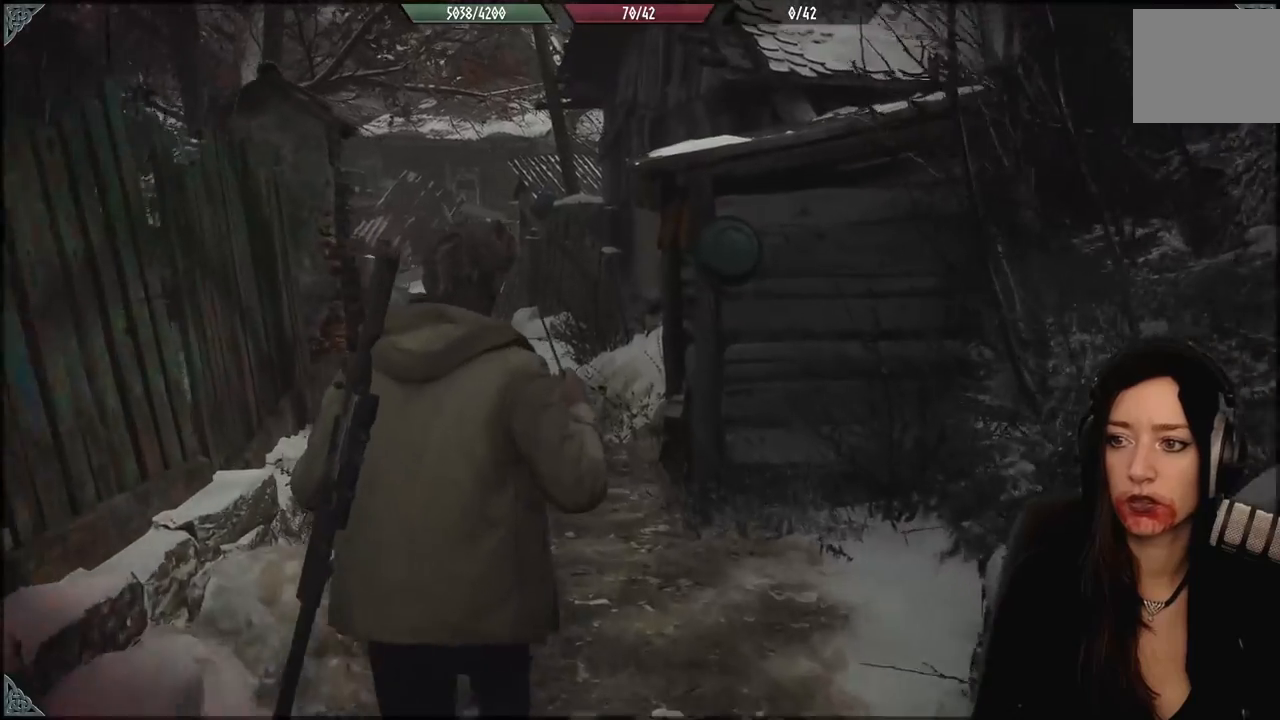
{"dt_ms": 500, "buttons": [], "left_stick": "up-left", "right_stick": "center", "events": []}
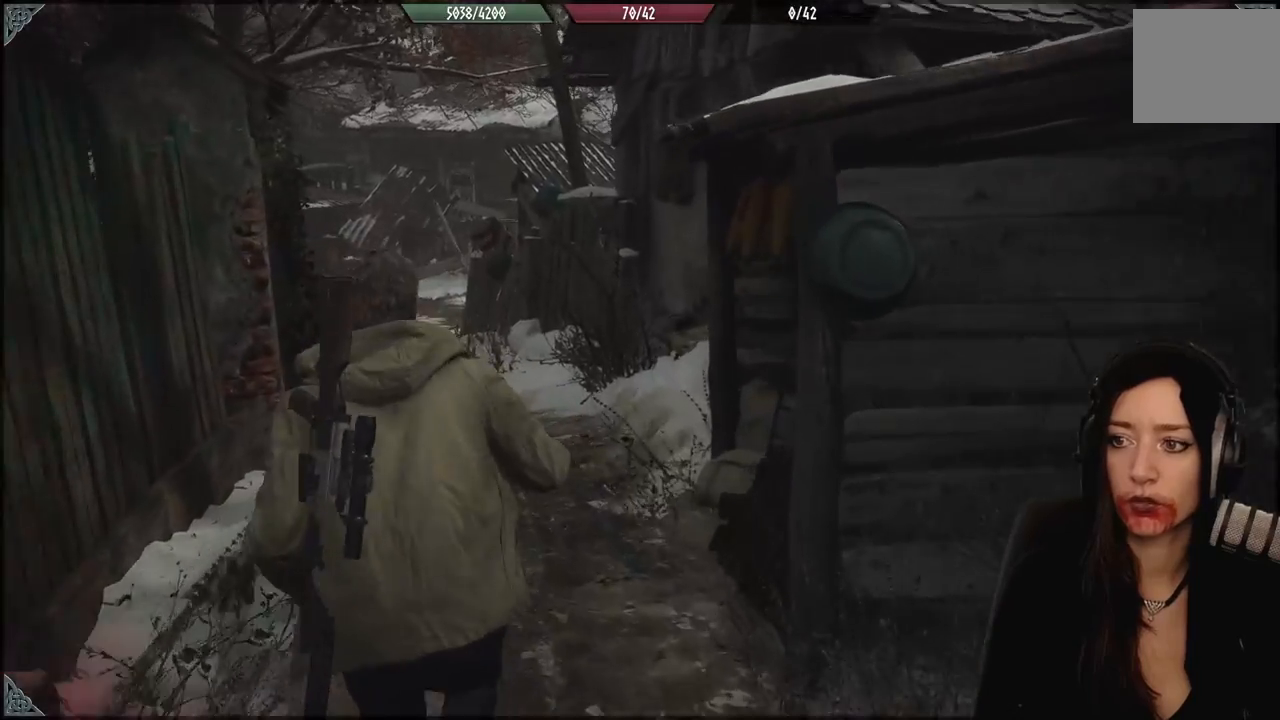
{"dt_ms": 500, "buttons": [], "left_stick": "up-left", "right_stick": "center", "events": [[200, "right_stick", "right"], [383, "right_stick", "center"]]}
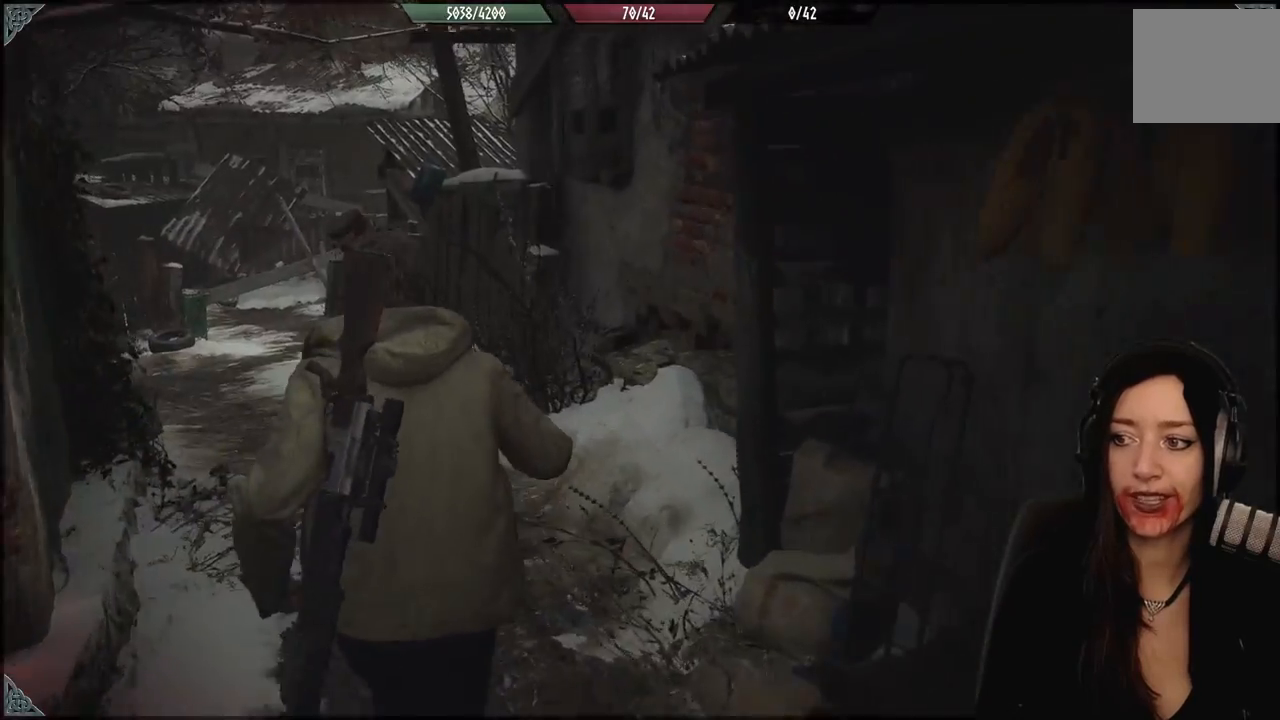
{"dt_ms": 500, "buttons": [], "left_stick": "up-left", "right_stick": "left", "events": [[150, "right_stick", "left"]]}
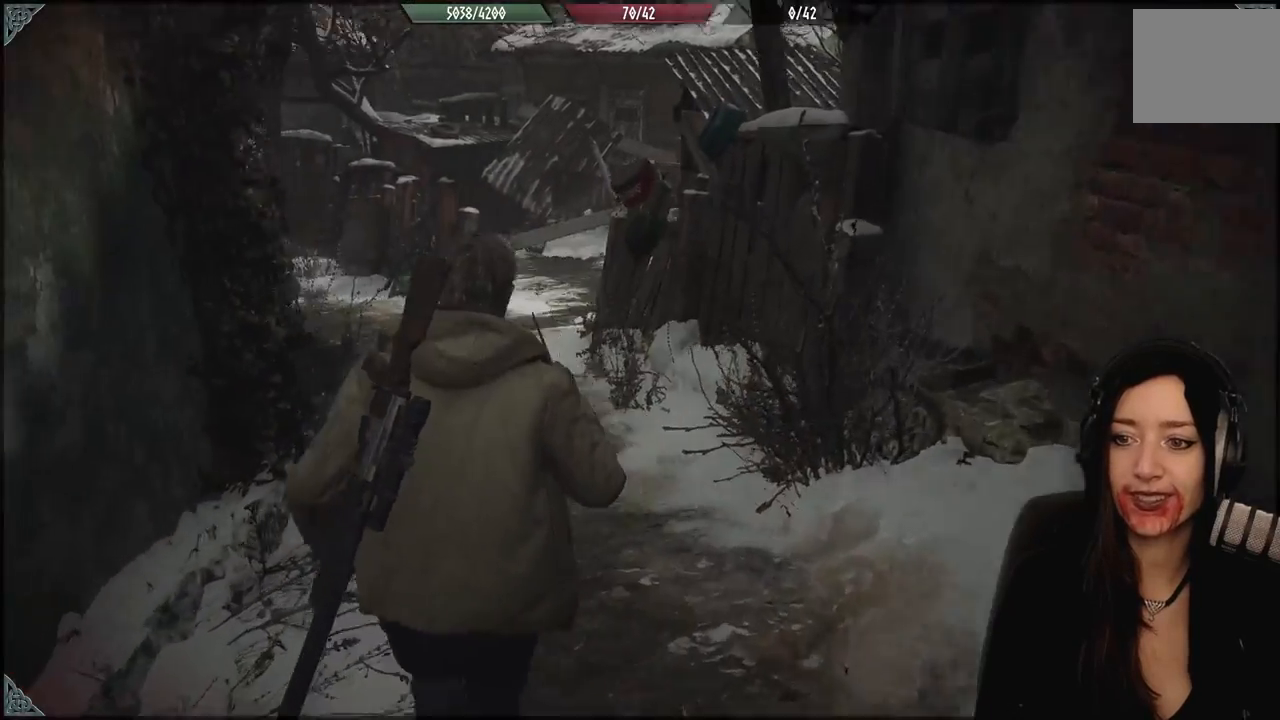
{"dt_ms": 500, "buttons": [], "left_stick": "up", "right_stick": "center", "events": [[33, "left_stick", "up"], [50, "right_stick", "center"], [350, "right_stick", "left"], [467, "right_stick", "center"]]}
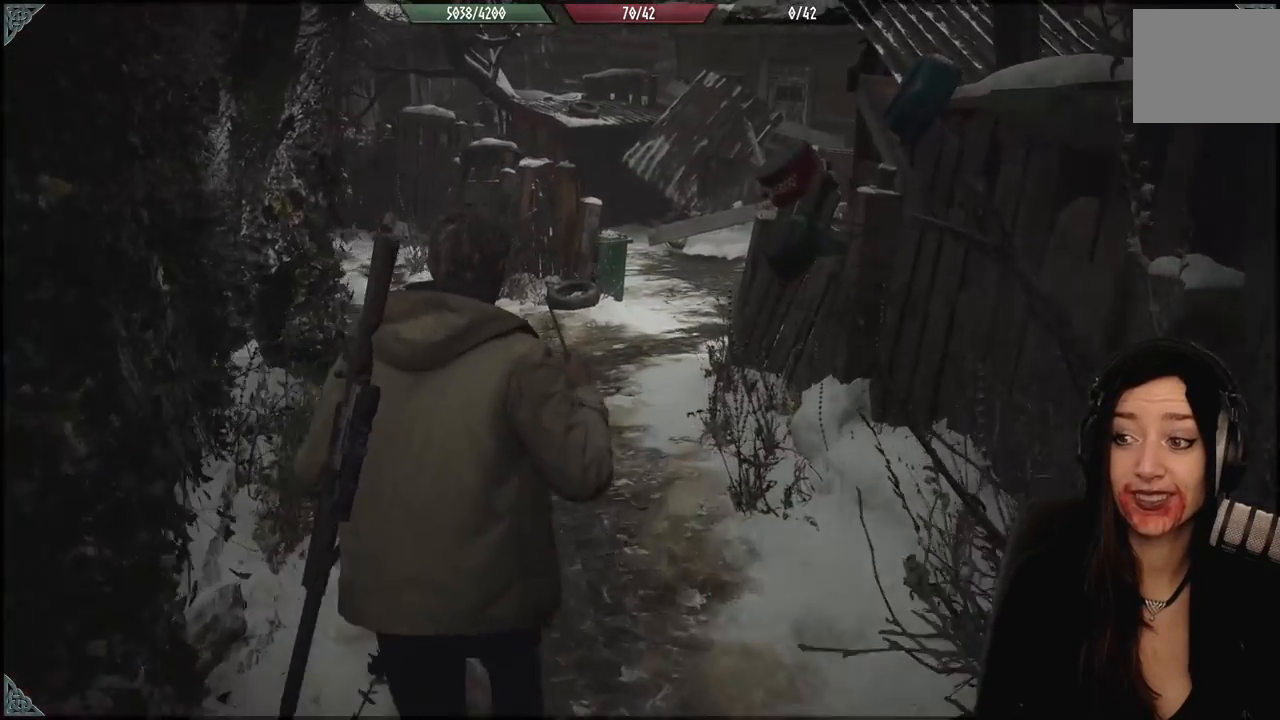
{"dt_ms": 500, "buttons": [], "left_stick": "up", "right_stick": "up-right", "events": [[400, "right_stick", "up-right"]]}
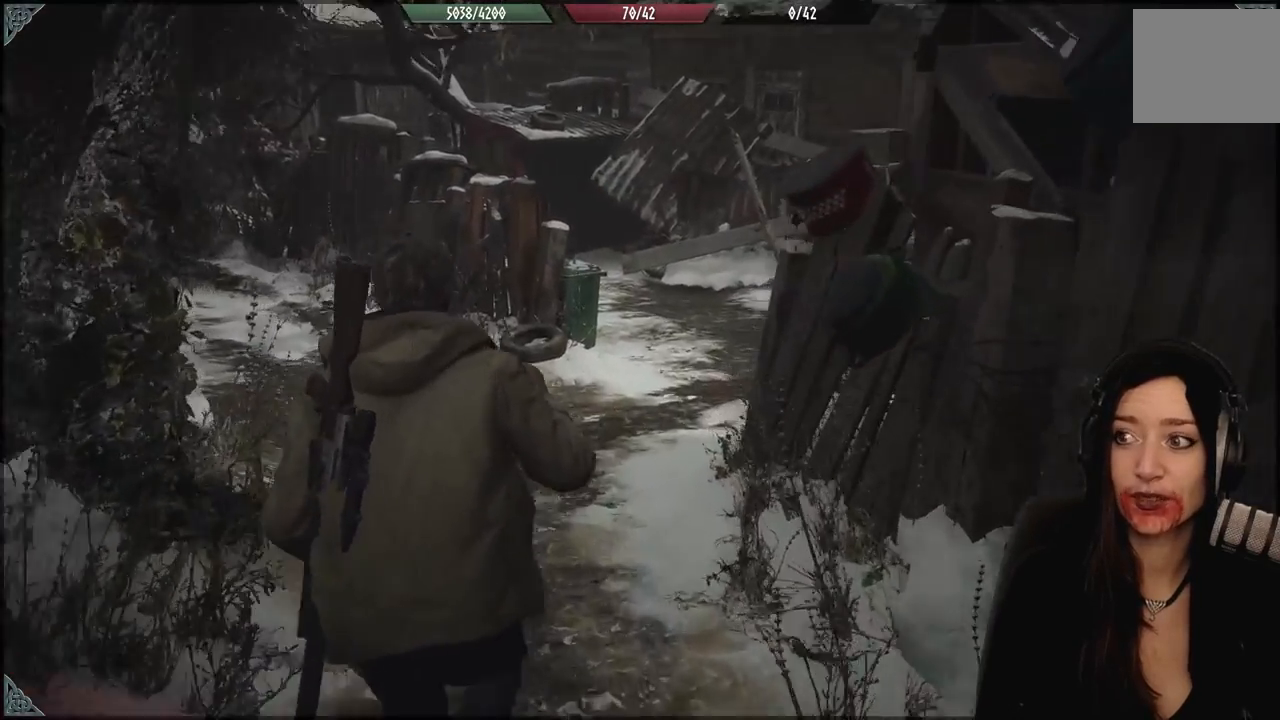
{"dt_ms": 500, "buttons": [], "left_stick": "up-left", "right_stick": "center", "events": [[67, "left_stick", "up-left"], [83, "right_stick", "right"], [383, "right_stick", "center"]]}
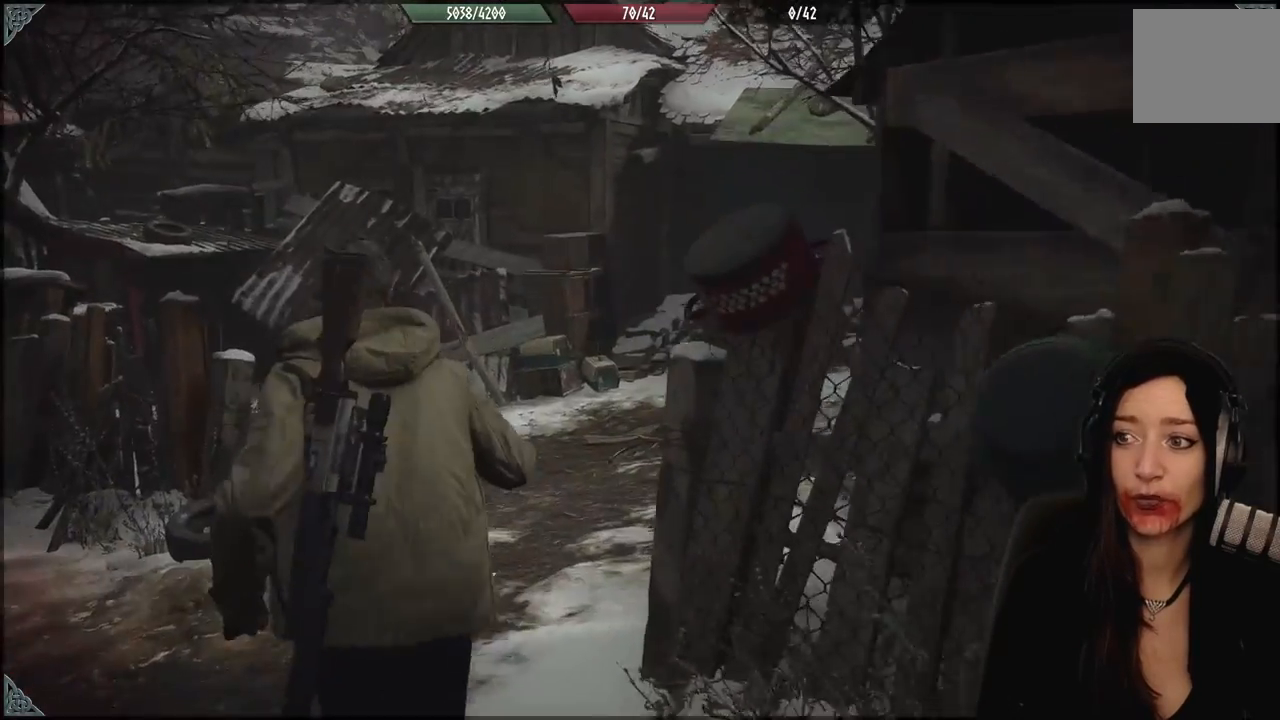
{"dt_ms": 500, "buttons": [], "left_stick": "center", "right_stick": "right", "events": [[83, "right_stick", "right"], [483, "left_stick", "center"]]}
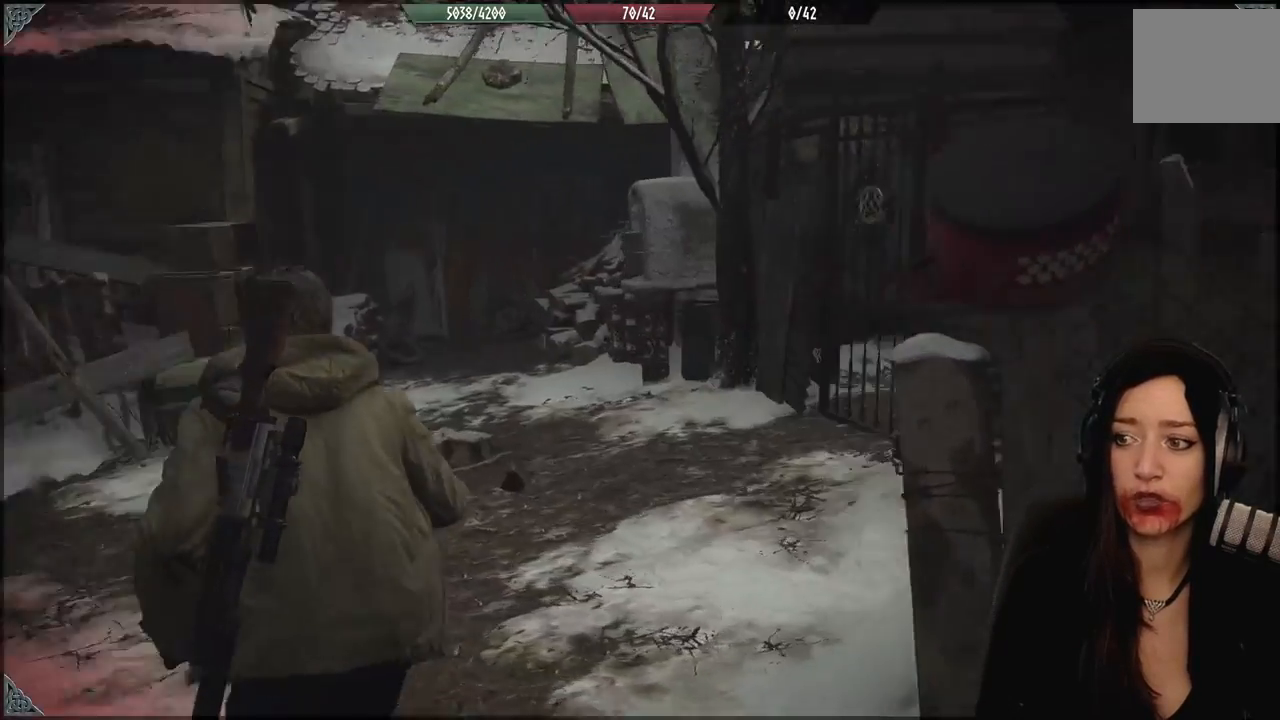
{"dt_ms": 500, "buttons": [], "left_stick": "center", "right_stick": "right", "events": [[17, "right_stick", "center"], [383, "right_stick", "right"]]}
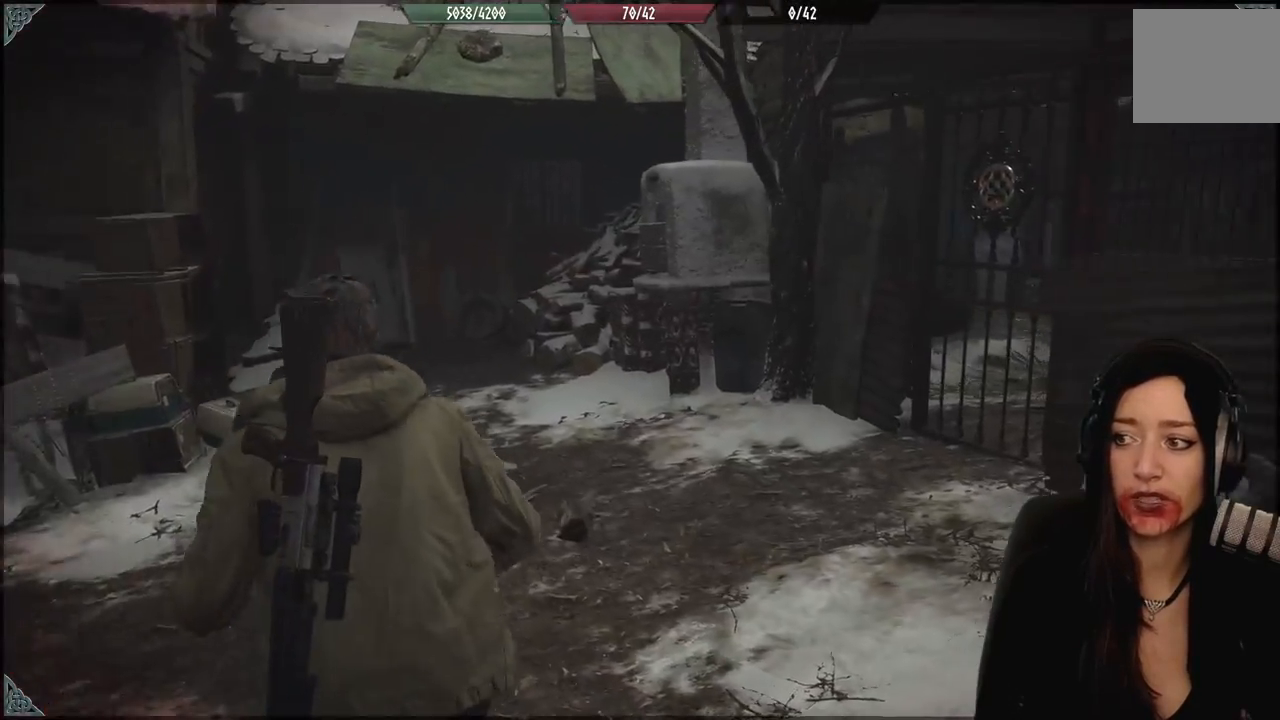
{"dt_ms": 500, "buttons": [], "left_stick": "center", "right_stick": "center", "events": [[83, "left_stick", "up"], [250, "right_stick", "center"], [450, "left_stick", "center"]]}
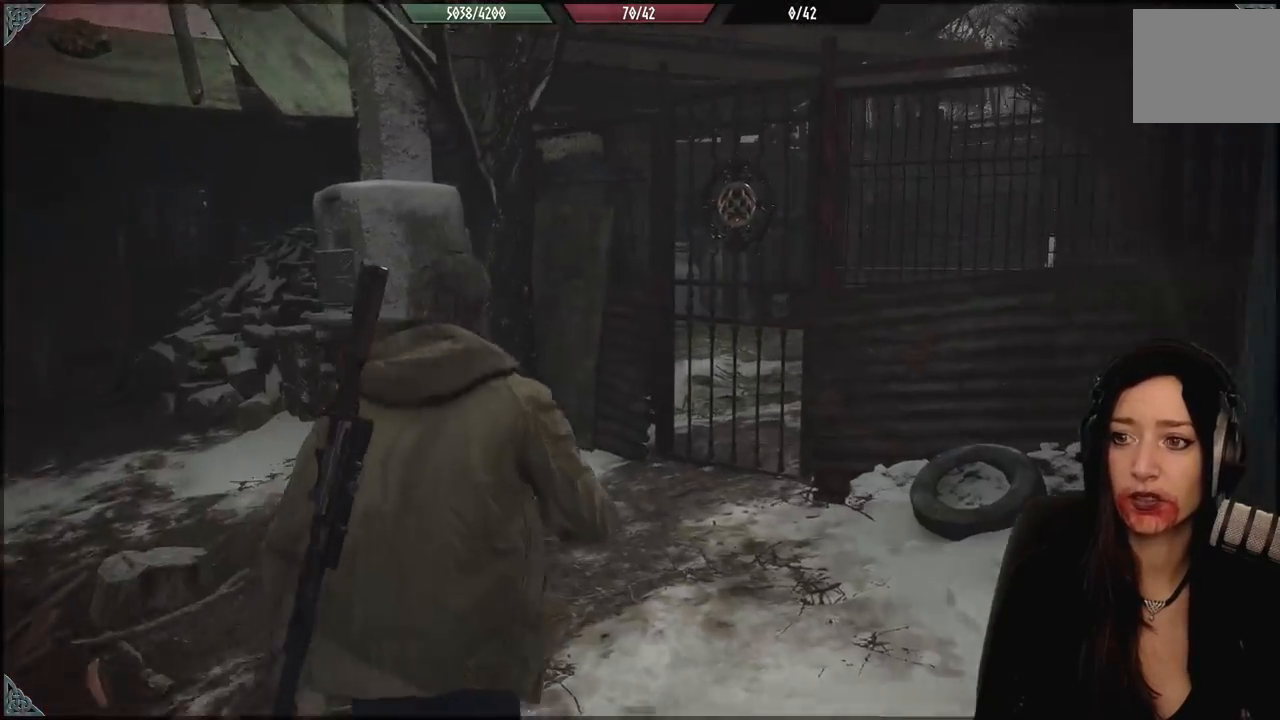
{"dt_ms": 500, "buttons": [], "left_stick": "down", "right_stick": "center", "events": [[33, "right_stick", "left"], [417, "left_stick", "up"], [483, "right_stick", "center"], [500, "left_stick", "down"]]}
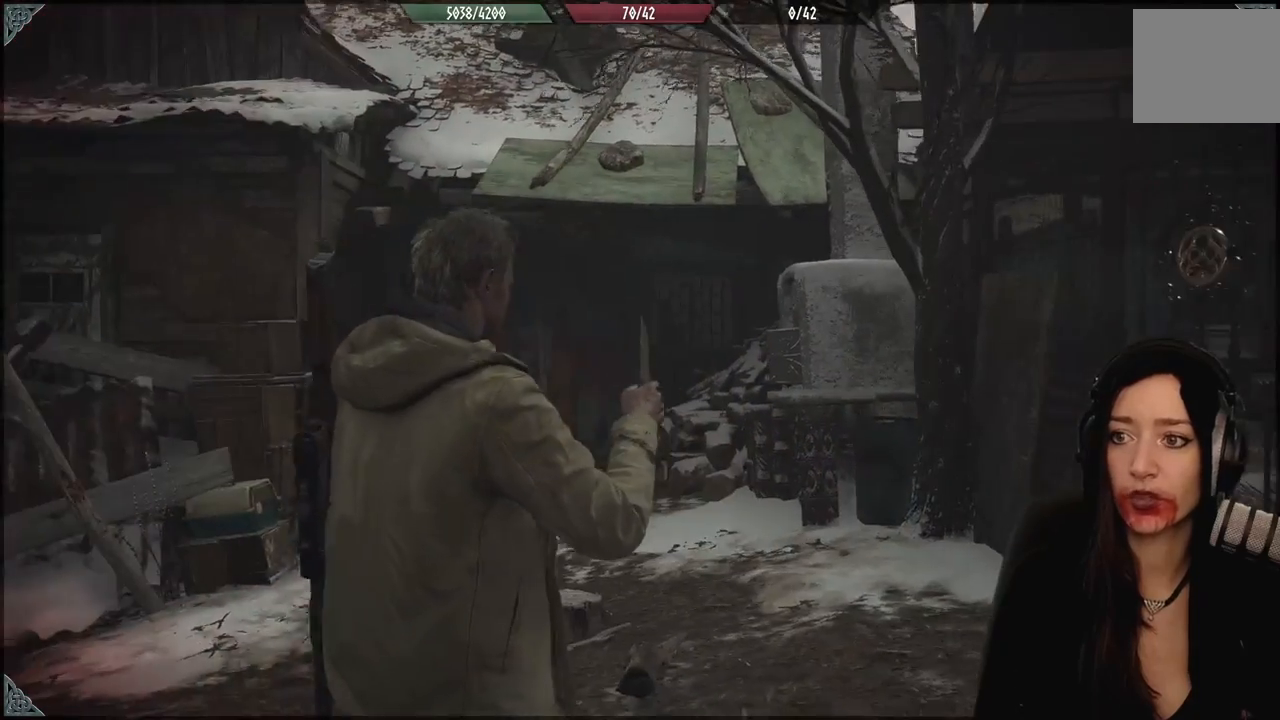
{"dt_ms": 500, "buttons": [], "left_stick": "center", "right_stick": "center", "events": [[17, "left_stick", "center"], [233, "right_stick", "down-left"], [450, "right_stick", "center"]]}
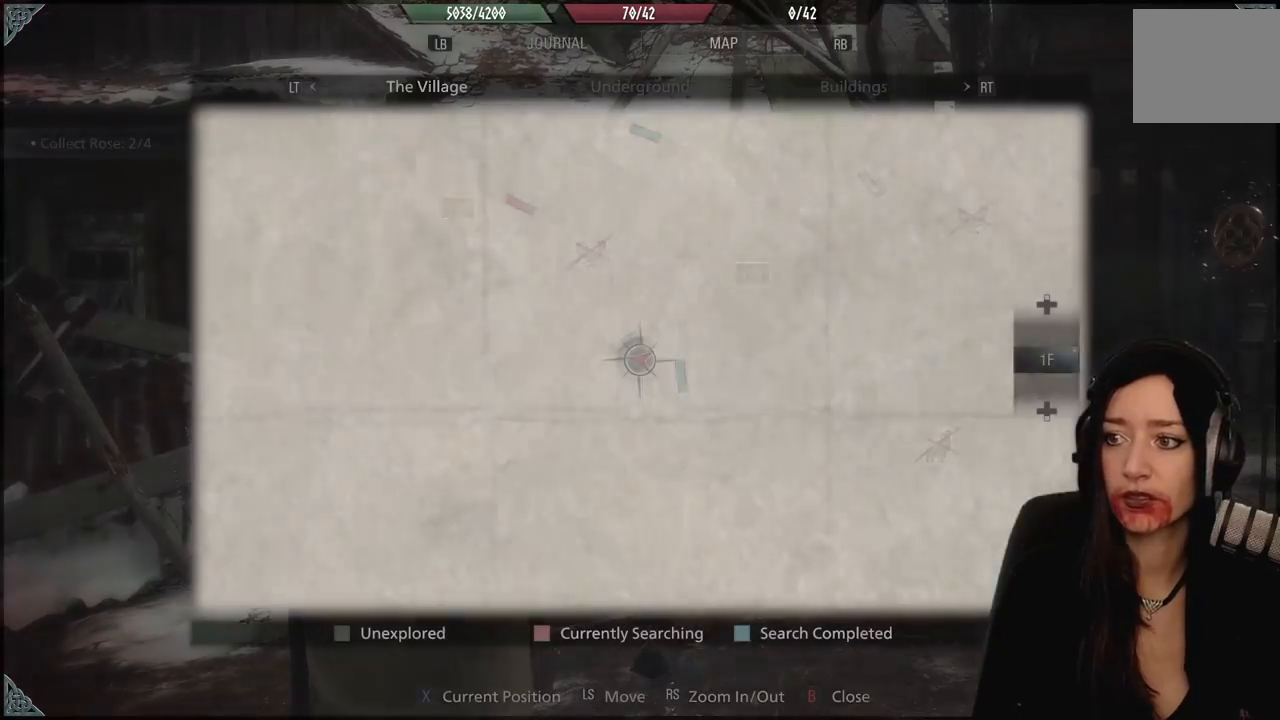
{"dt_ms": 500, "buttons": [], "left_stick": "center", "right_stick": "center", "events": []}